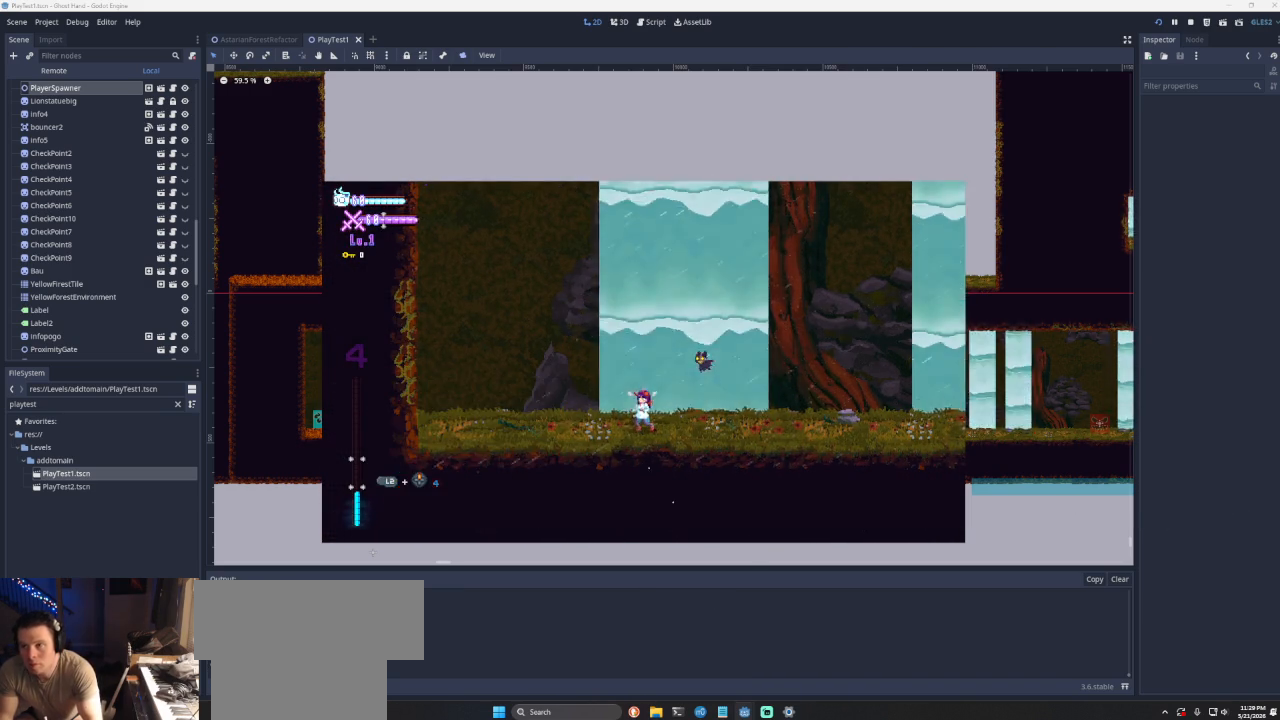
Gameplay with a controller (PlayStation layout); each line is a JSON object with the inputs held at the frame after it. "events" lists button and stick changes between this image and that frame as [ms after this image, input, new state], when the widget could be followed in between. Not read: L2.
{"buttons": [], "left_stick": "right", "right_stick": "center", "events": [[167, "START", "up"], [167, "left_stick", "right"]]}
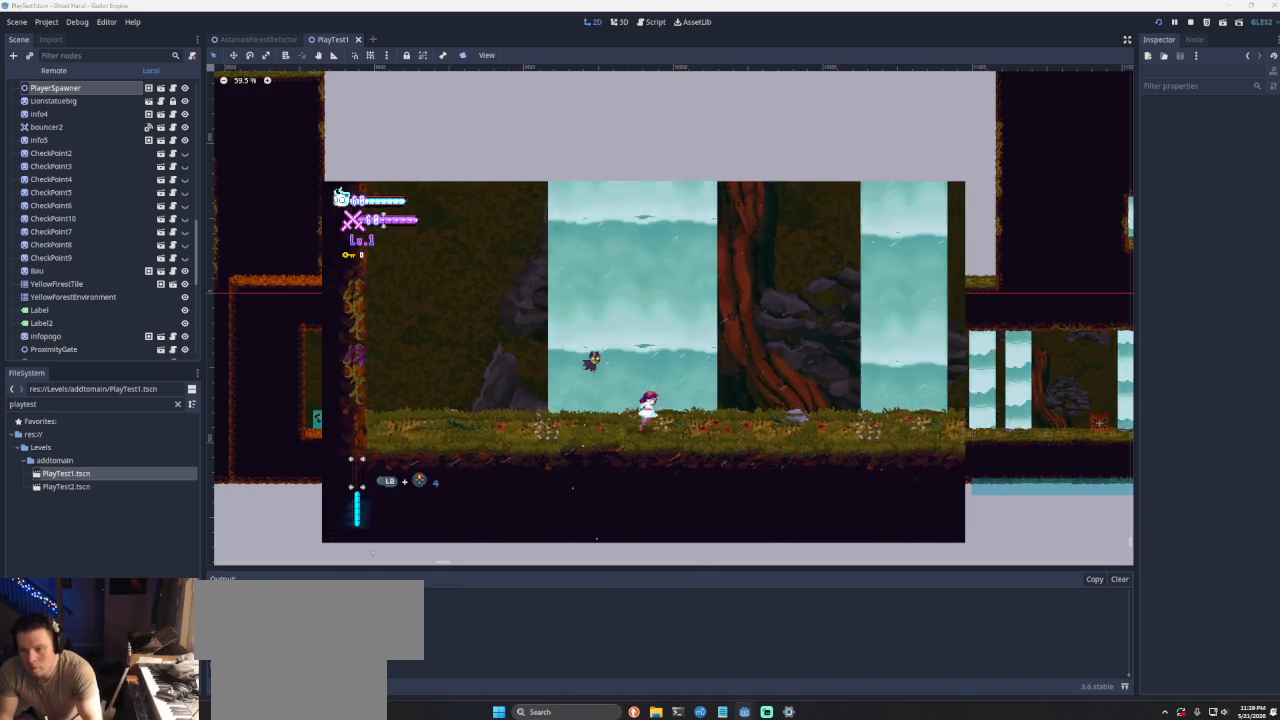
{"buttons": [], "left_stick": "right", "right_stick": "center", "events": []}
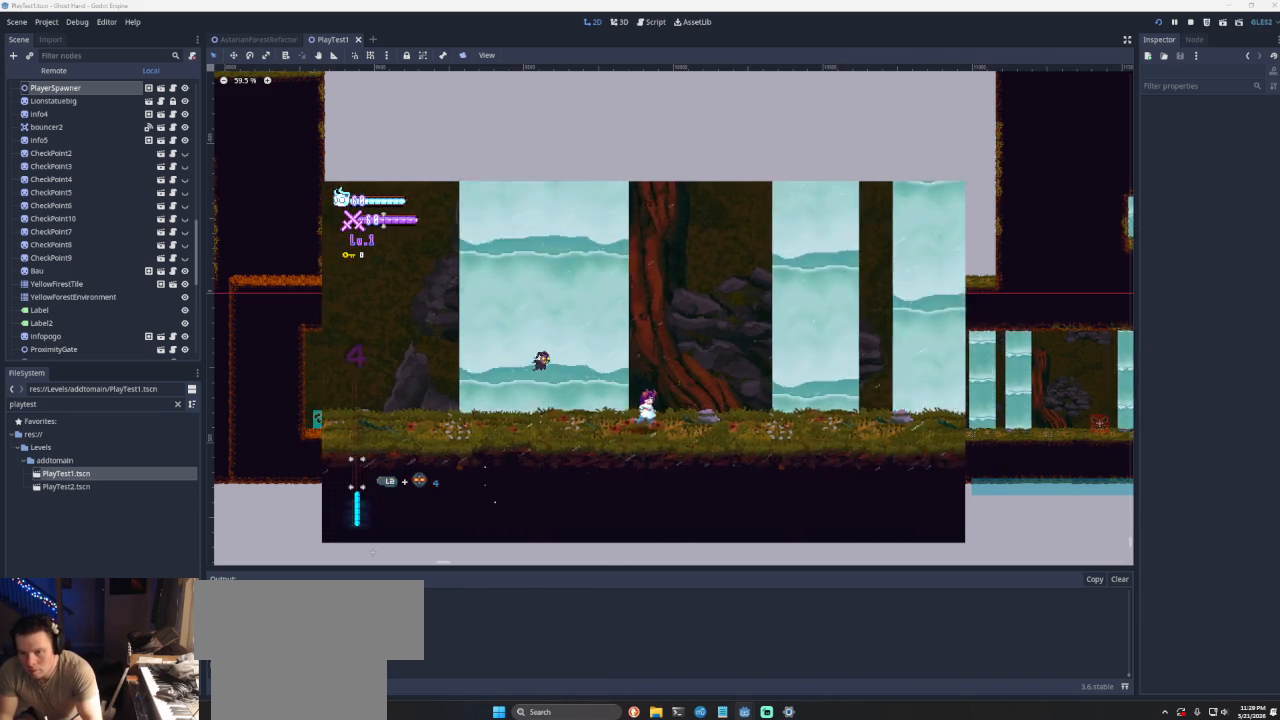
{"buttons": [], "left_stick": "right", "right_stick": "center", "events": []}
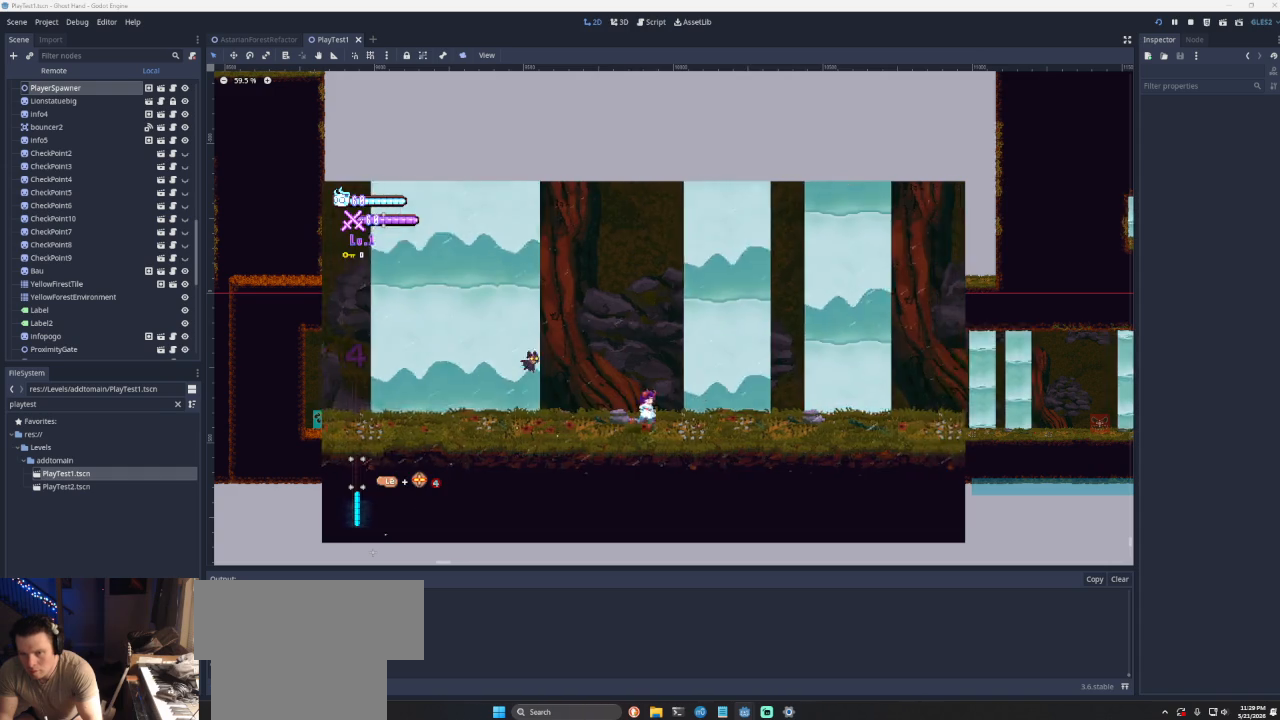
{"buttons": [], "left_stick": "right", "right_stick": "center", "events": []}
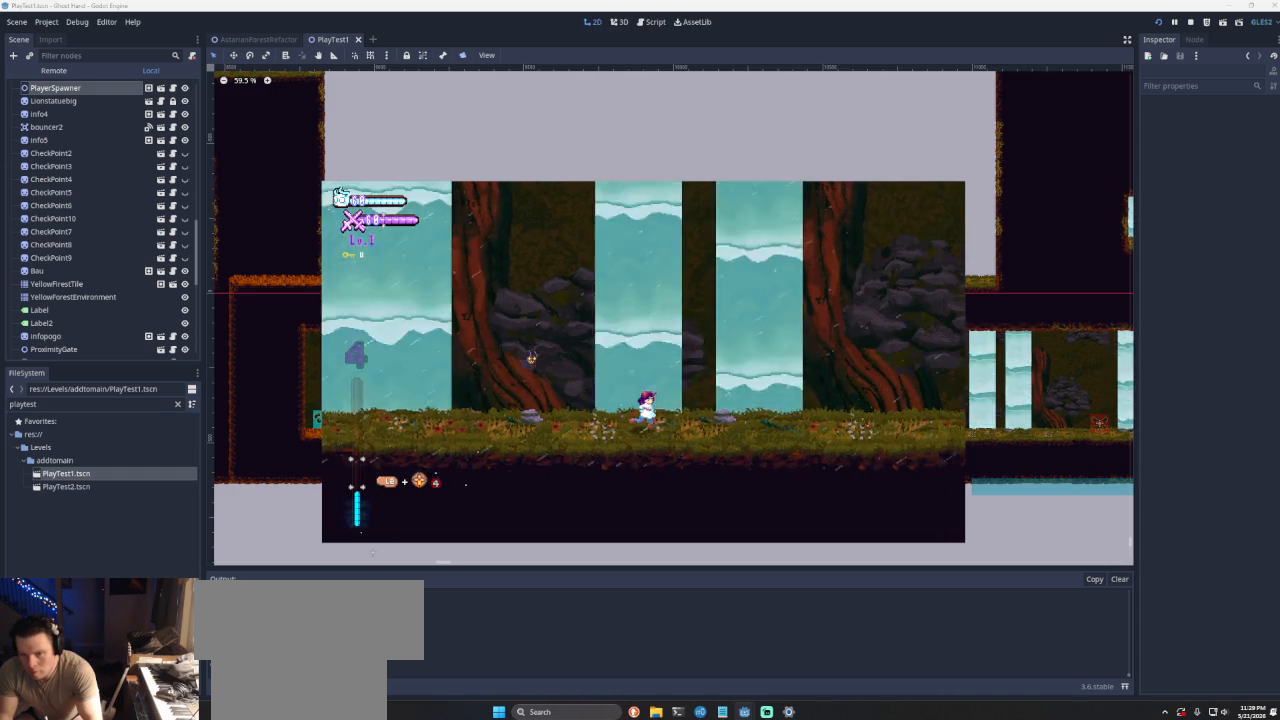
{"buttons": [], "left_stick": "right", "right_stick": "center", "events": []}
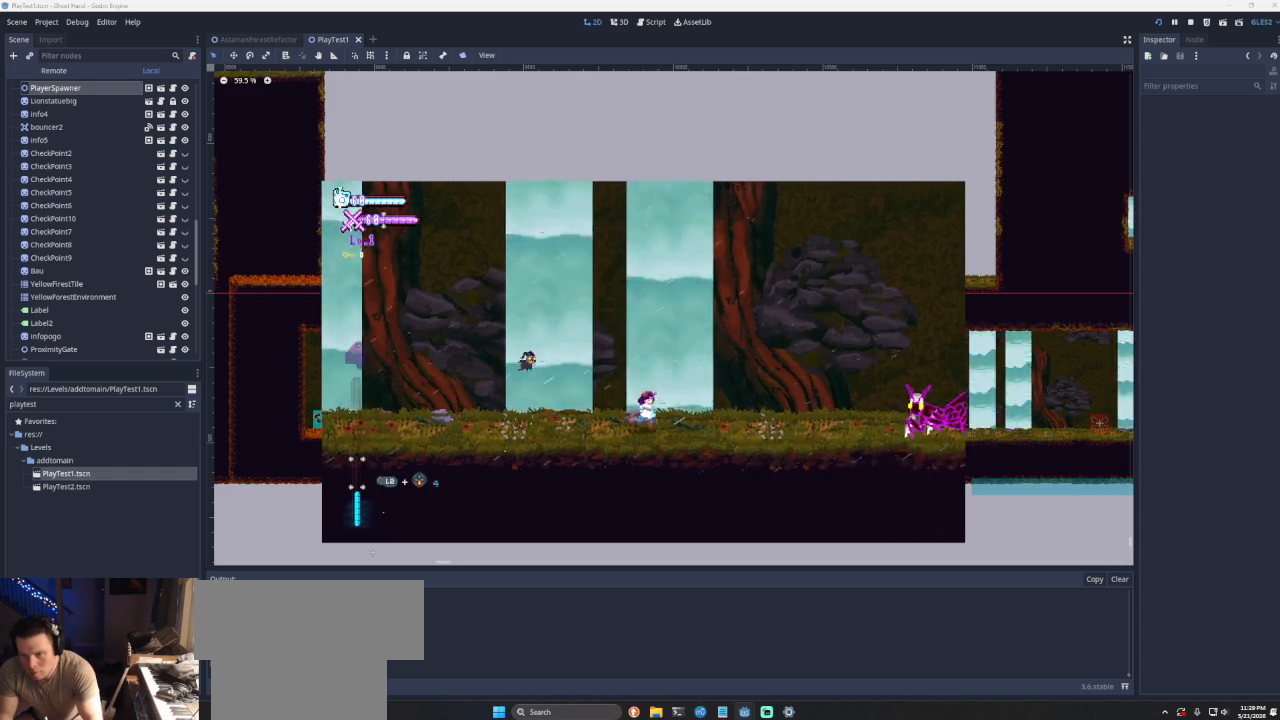
{"buttons": [], "left_stick": "right", "right_stick": "center", "events": []}
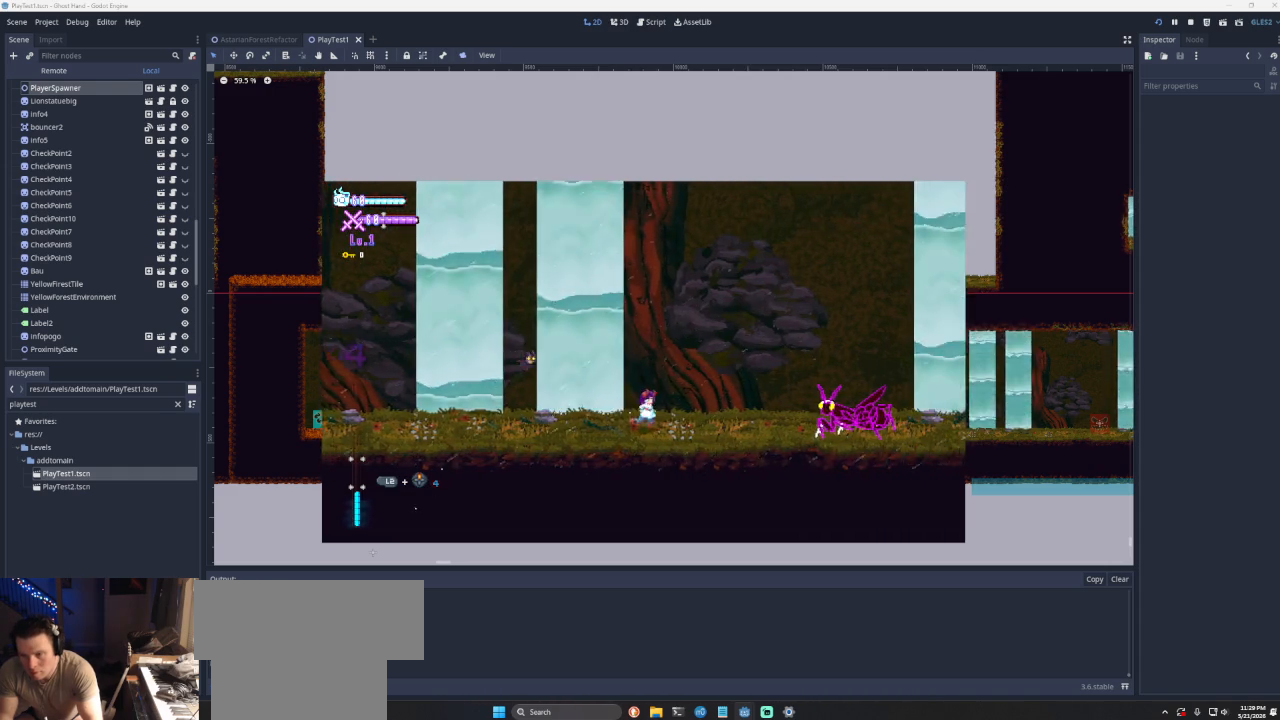
{"buttons": [], "left_stick": "left", "right_stick": "center", "events": [[233, "left_stick", "center"], [467, "left_stick", "left"]]}
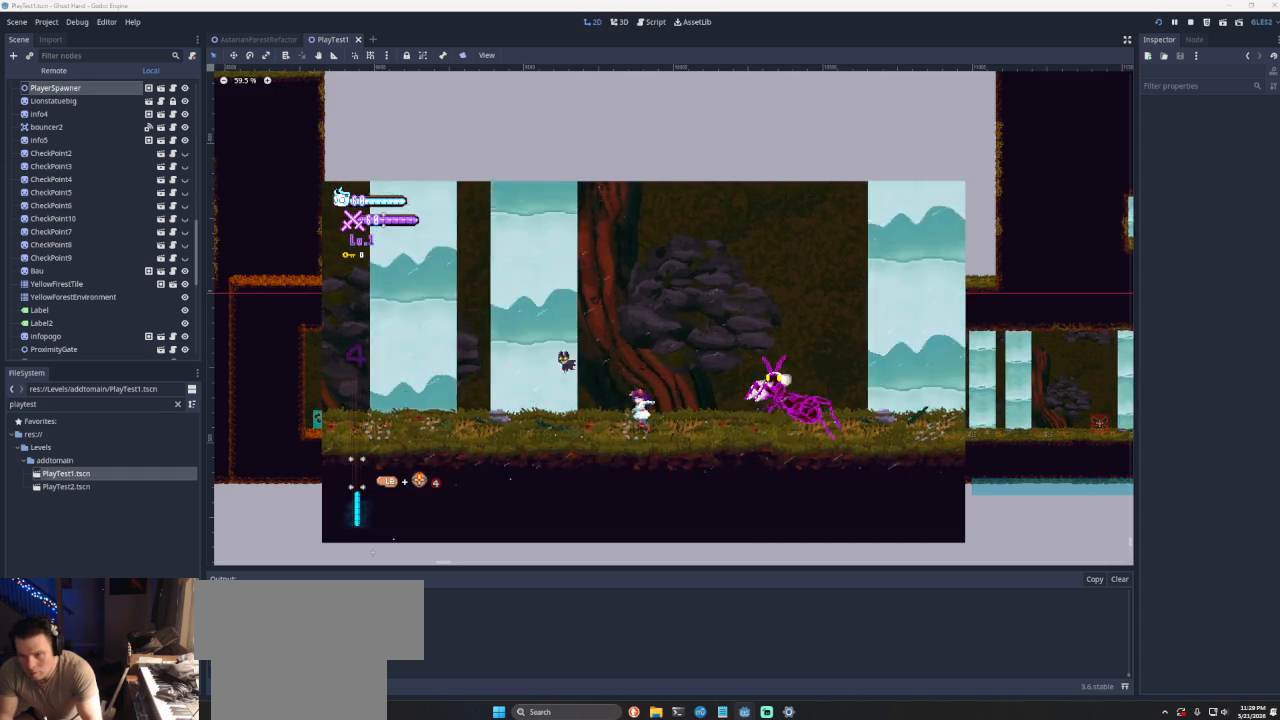
{"buttons": [], "left_stick": "left", "right_stick": "center", "events": [[300, "left_stick", "center"], [433, "left_stick", "left"]]}
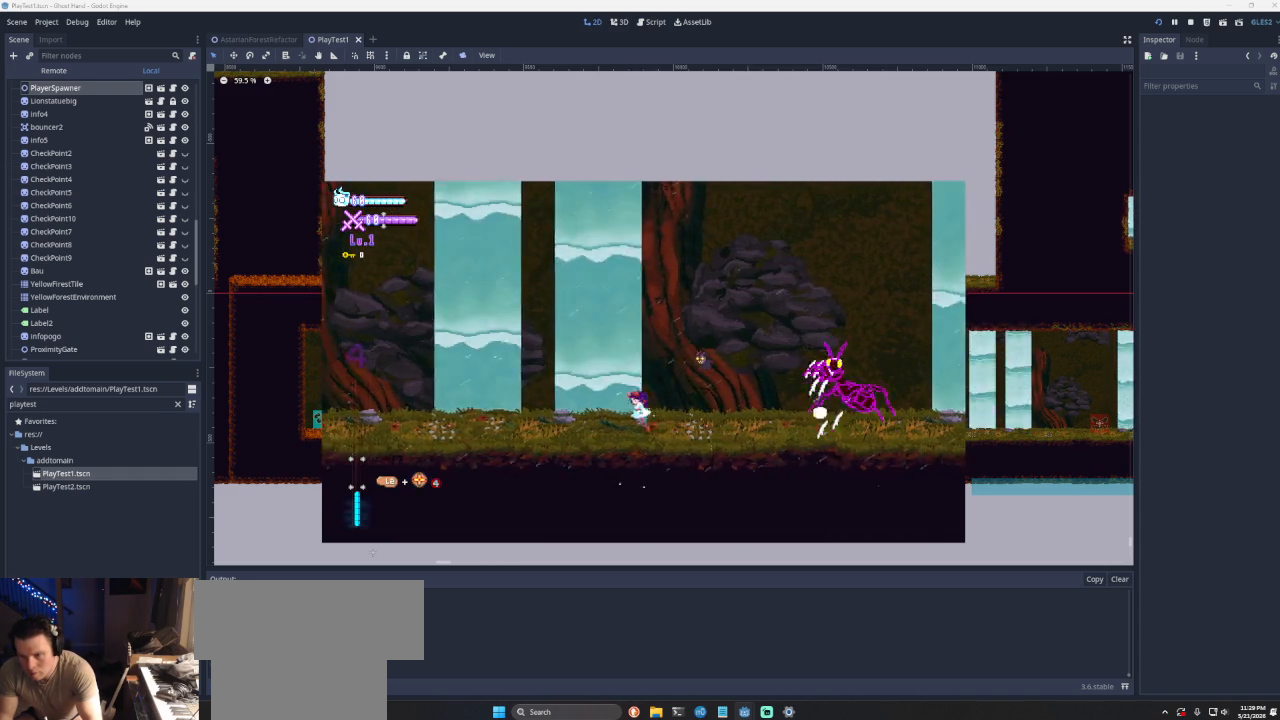
{"buttons": [], "left_stick": "down-left", "right_stick": "center", "events": [[67, "CROSS", "down"], [133, "left_stick", "center"], [233, "CROSS", "up"], [267, "left_stick", "right"], [367, "SQUARE", "down"], [500, "SQUARE", "up"], [500, "left_stick", "down-left"]]}
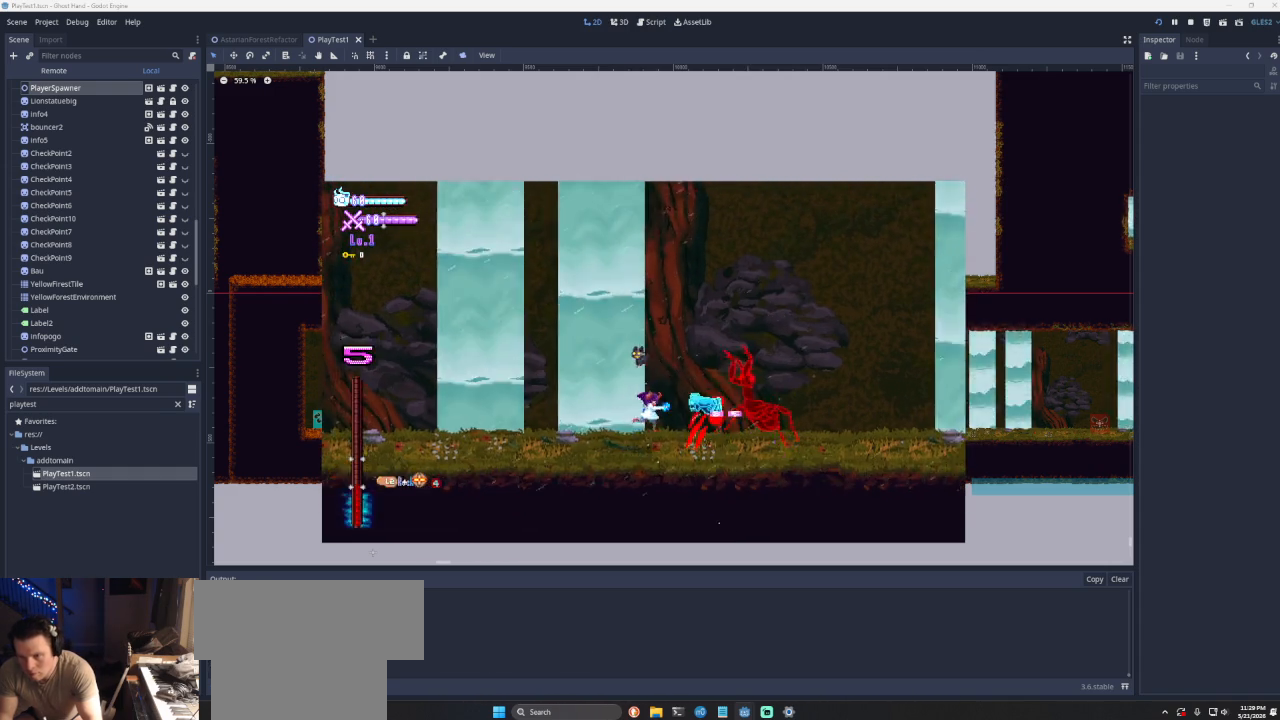
{"buttons": [], "left_stick": "center", "right_stick": "center", "events": [[100, "left_stick", "center"], [133, "CROSS", "down"], [233, "left_stick", "right"], [267, "CROSS", "up"], [400, "SQUARE", "down"], [467, "left_stick", "center"], [500, "SQUARE", "up"]]}
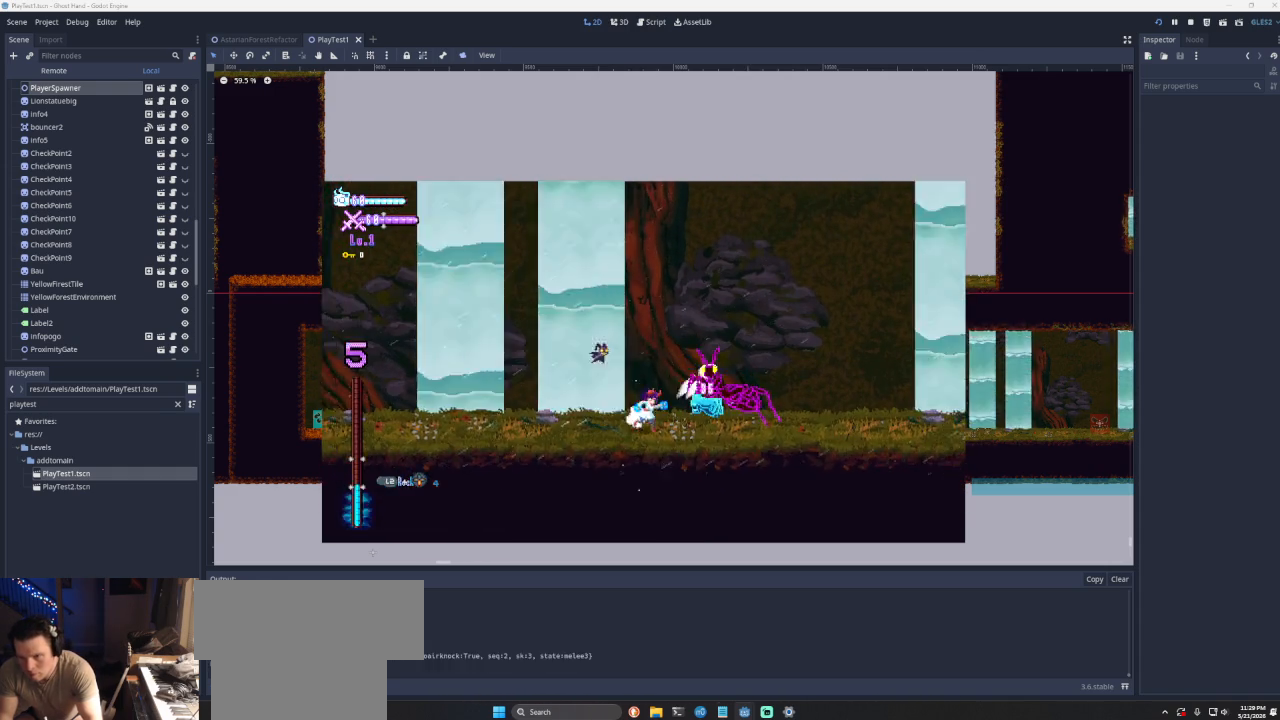
{"buttons": ["SQUARE"], "left_stick": "right", "right_stick": "center", "events": [[33, "left_stick", "left"], [333, "CROSS", "down"], [400, "CROSS", "up"], [400, "left_stick", "right"], [500, "SQUARE", "down"]]}
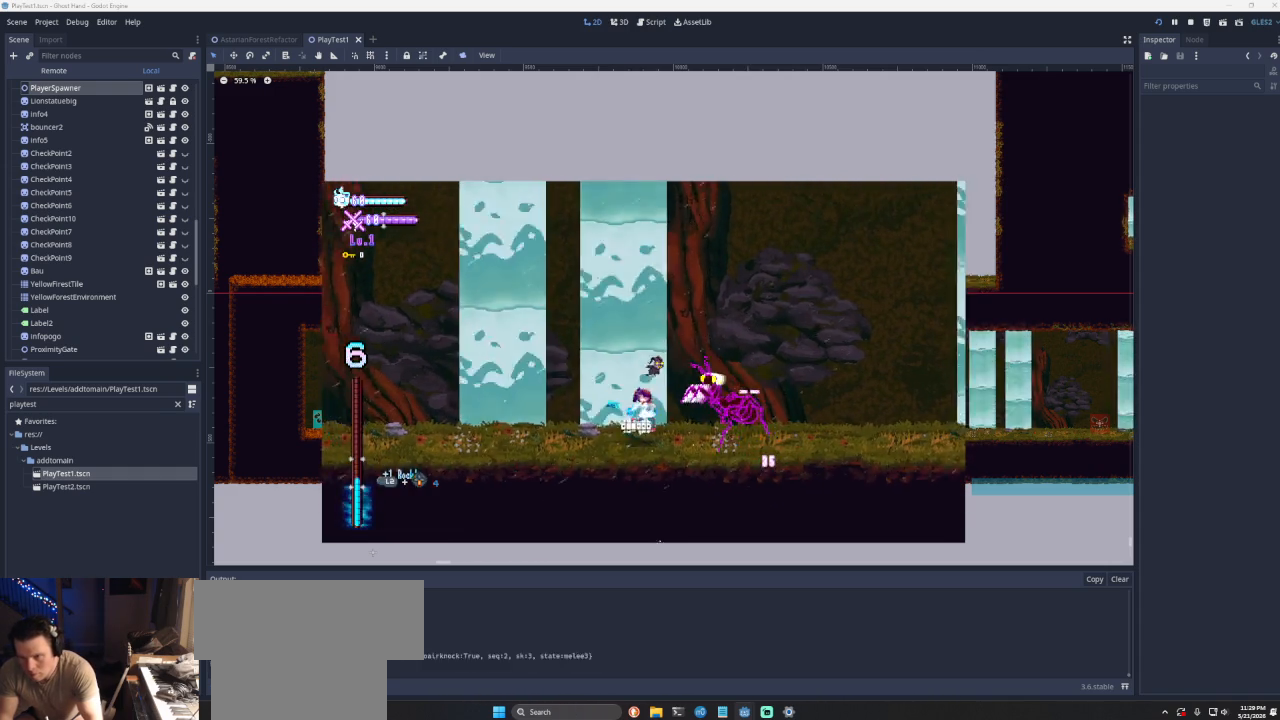
{"buttons": ["SQUARE"], "left_stick": "right", "right_stick": "center", "events": [[100, "SQUARE", "up"], [100, "left_stick", "left"], [300, "CROSS", "down"], [400, "CROSS", "up"], [467, "left_stick", "right"], [500, "SQUARE", "down"]]}
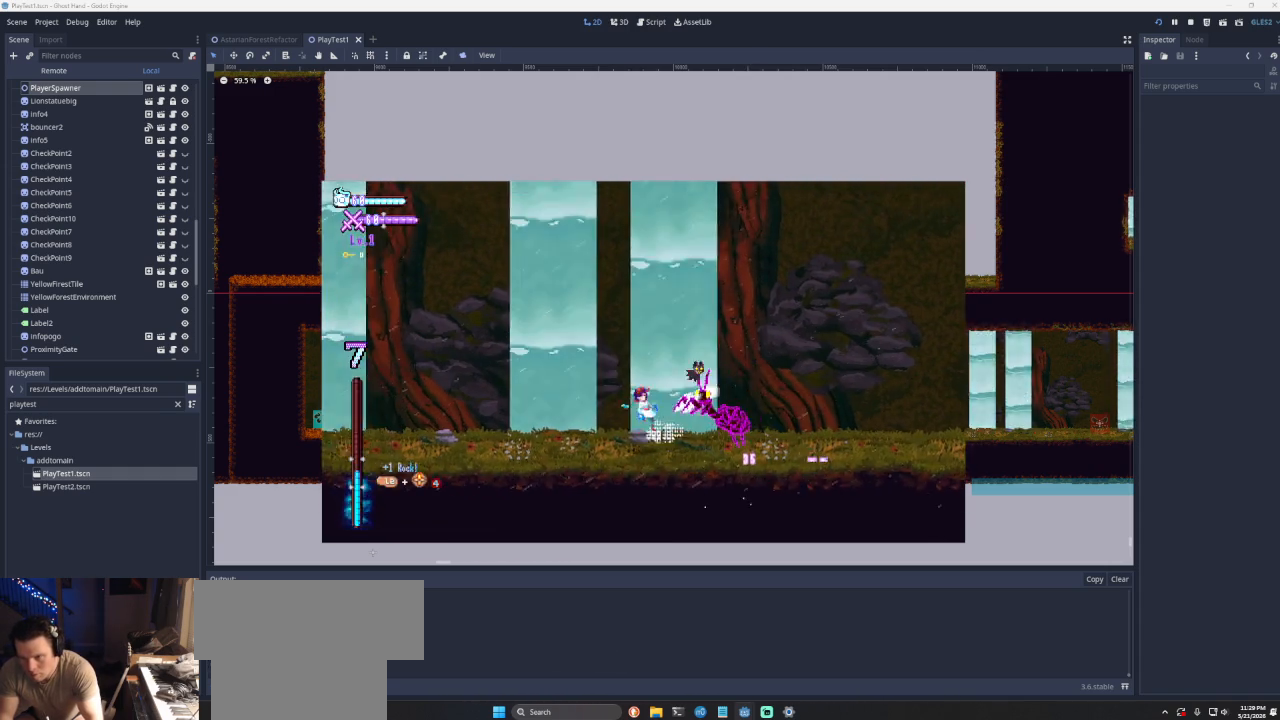
{"buttons": [], "left_stick": "left", "right_stick": "center", "events": [[100, "SQUARE", "up"], [100, "left_stick", "left"]]}
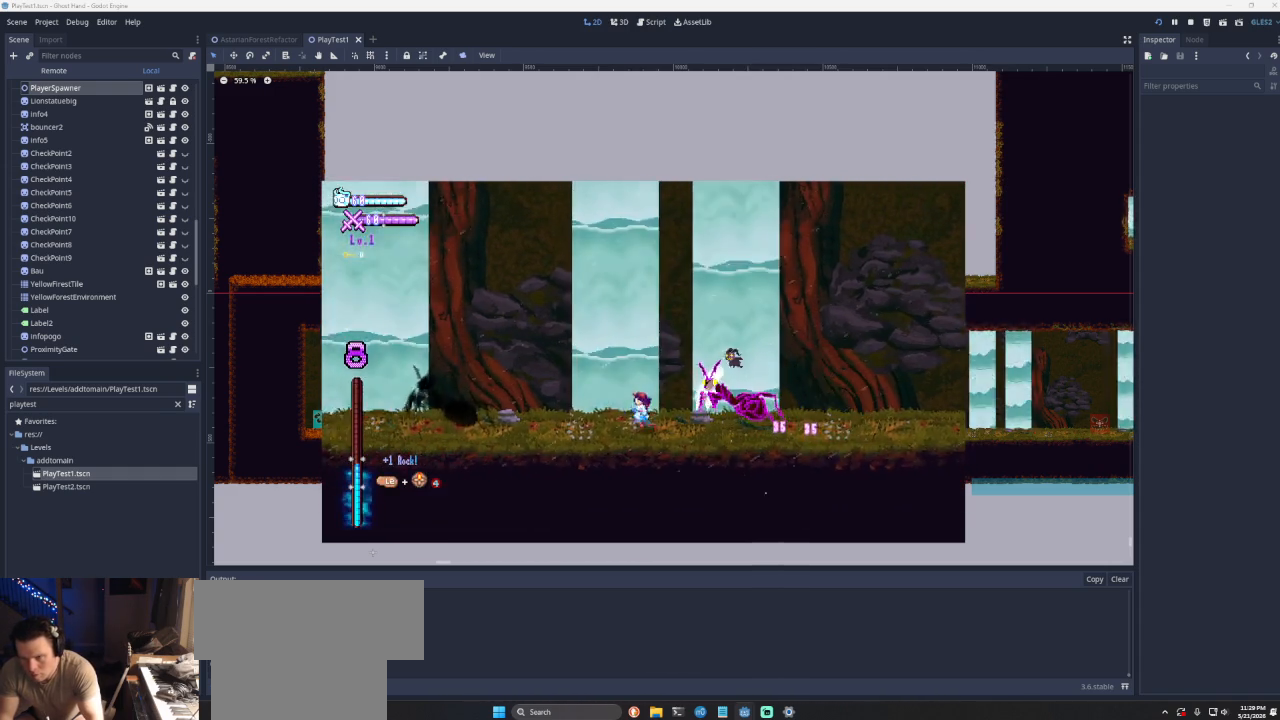
{"buttons": [], "left_stick": "center", "right_stick": "center", "events": [[267, "left_stick", "center"], [367, "left_stick", "left"], [500, "left_stick", "center"]]}
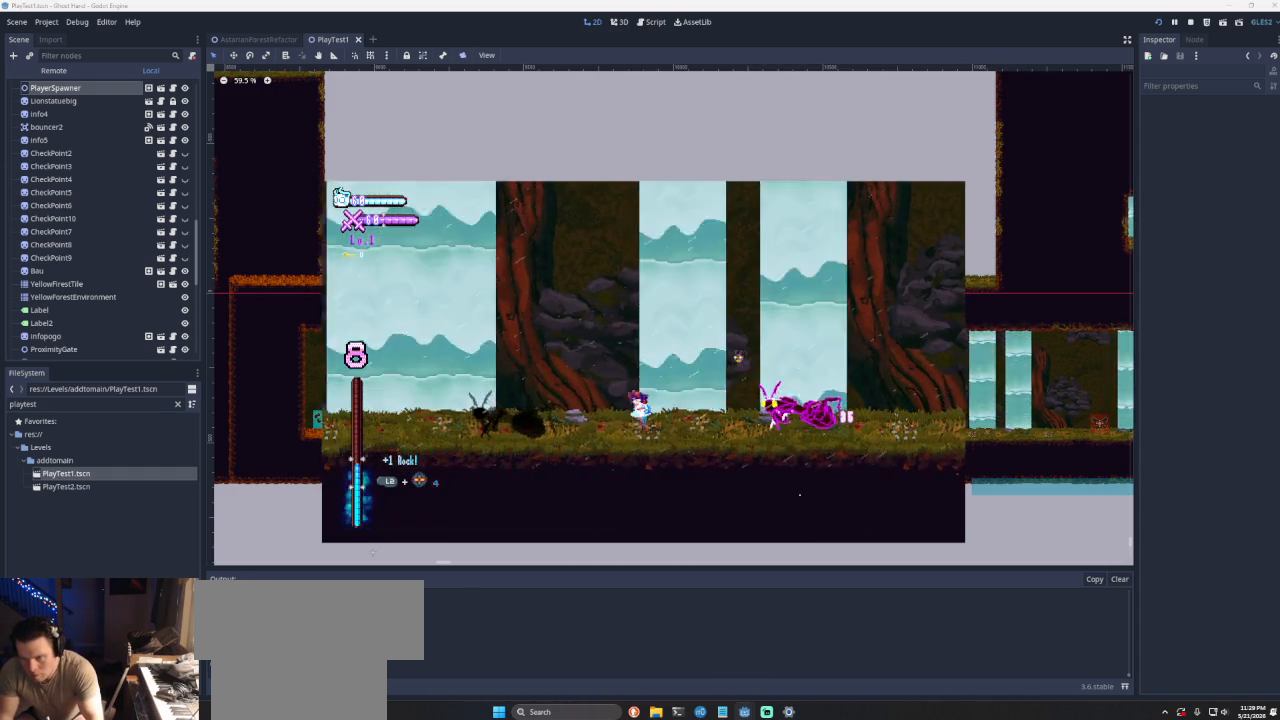
{"buttons": [], "left_stick": "center", "right_stick": "center", "events": [[167, "R2", "down"], [300, "R2", "up"]]}
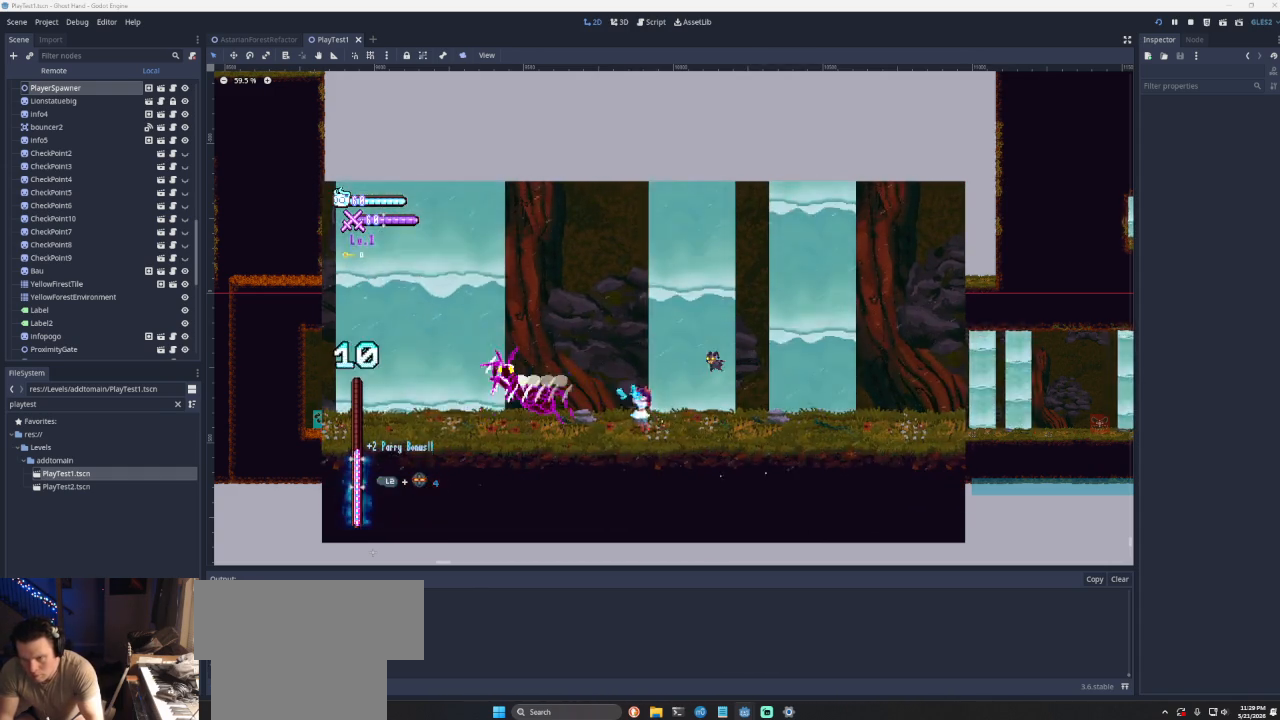
{"buttons": [], "left_stick": "up-left", "right_stick": "center", "events": [[67, "left_stick", "down-right"], [167, "CROSS", "down"], [267, "left_stick", "up"], [333, "SQUARE", "down"], [400, "CROSS", "up"], [500, "SQUARE", "up"], [500, "left_stick", "up-left"]]}
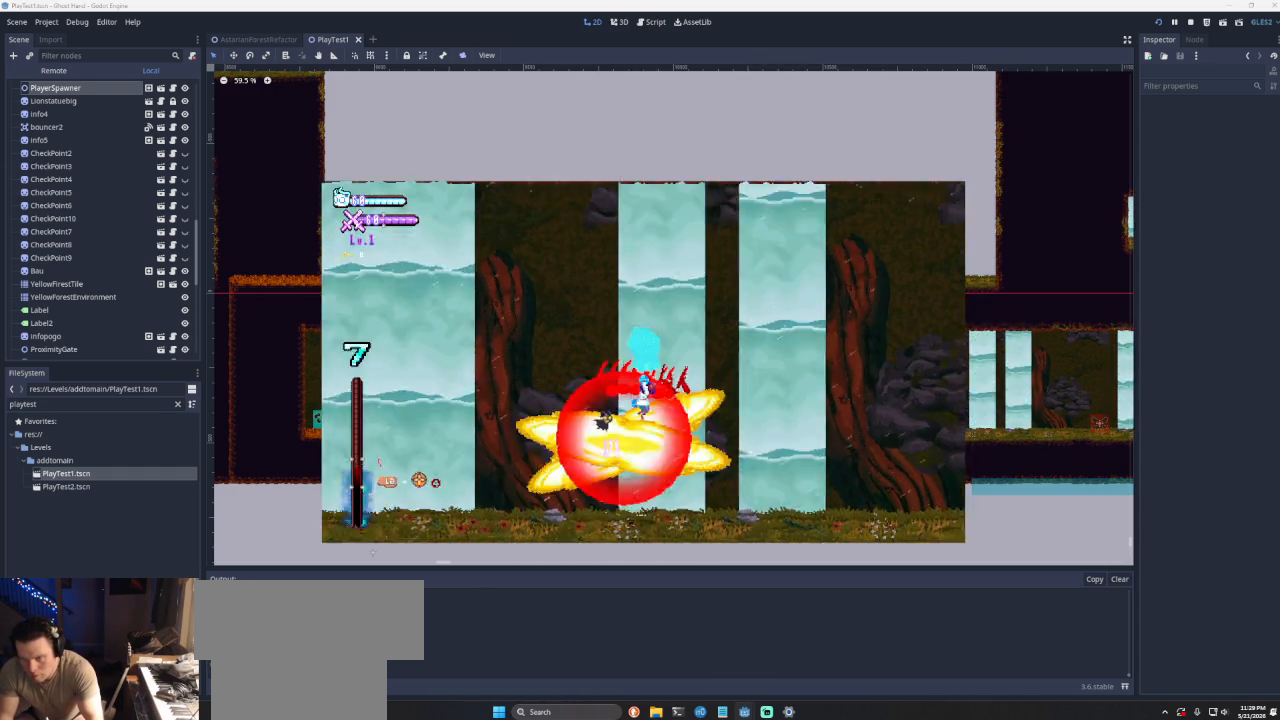
{"buttons": [], "left_stick": "up-left", "right_stick": "center", "events": []}
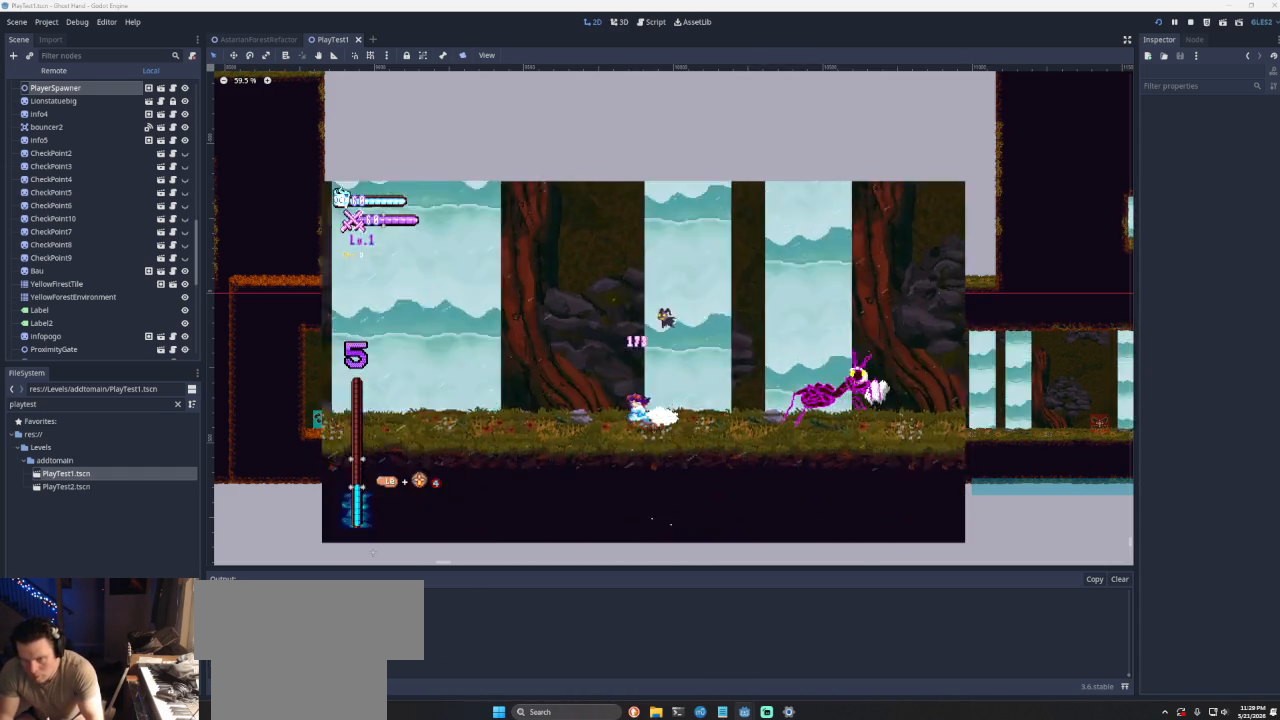
{"buttons": ["SQUARE"], "left_stick": "right", "right_stick": "center", "events": [[100, "CROSS", "down"], [200, "left_stick", "right"], [367, "CROSS", "up"], [467, "SQUARE", "down"]]}
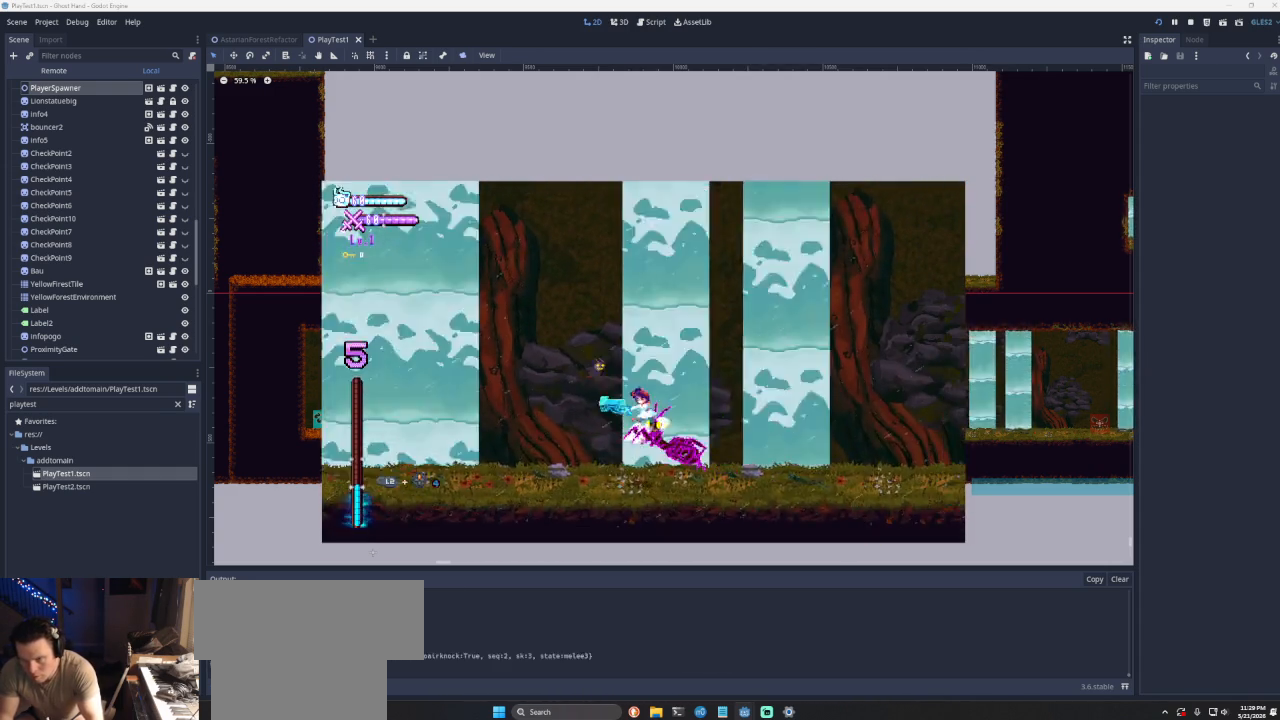
{"buttons": [], "left_stick": "left", "right_stick": "center", "events": [[33, "left_stick", "down-left"], [67, "SQUARE", "up"], [100, "left_stick", "left"]]}
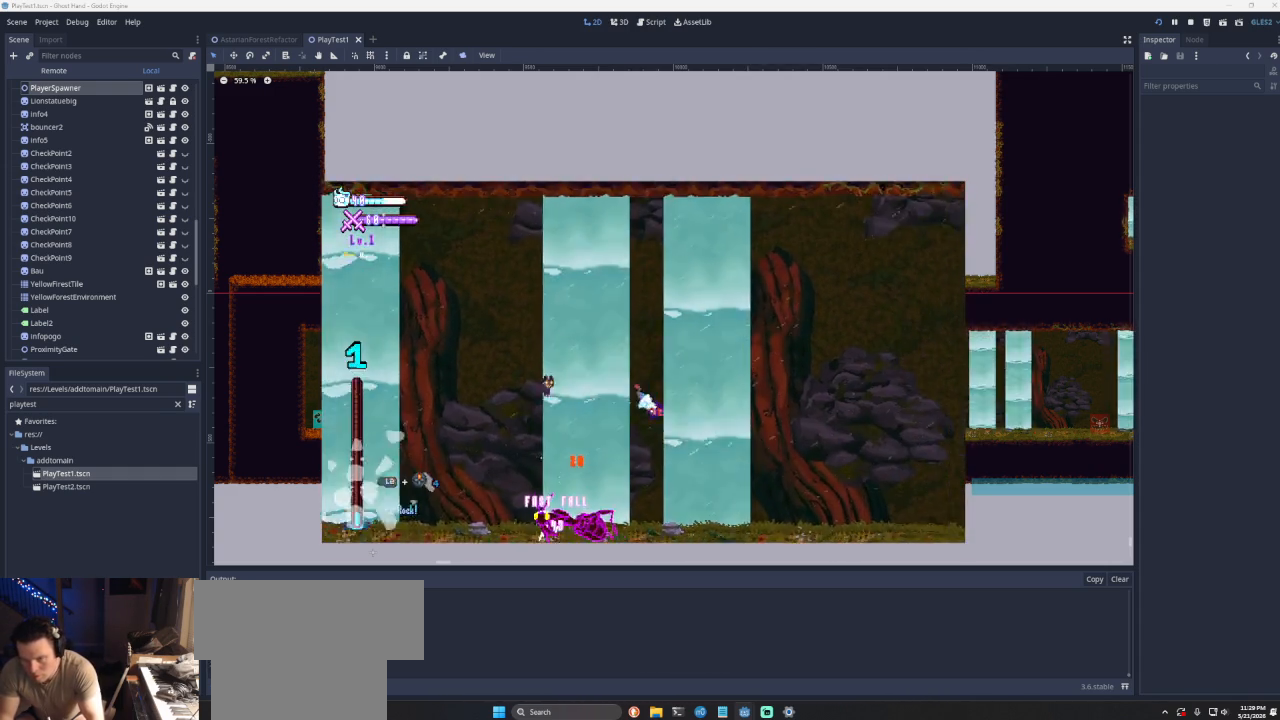
{"buttons": [], "left_stick": "right", "right_stick": "center", "events": [[67, "left_stick", "center"], [267, "left_stick", "right"]]}
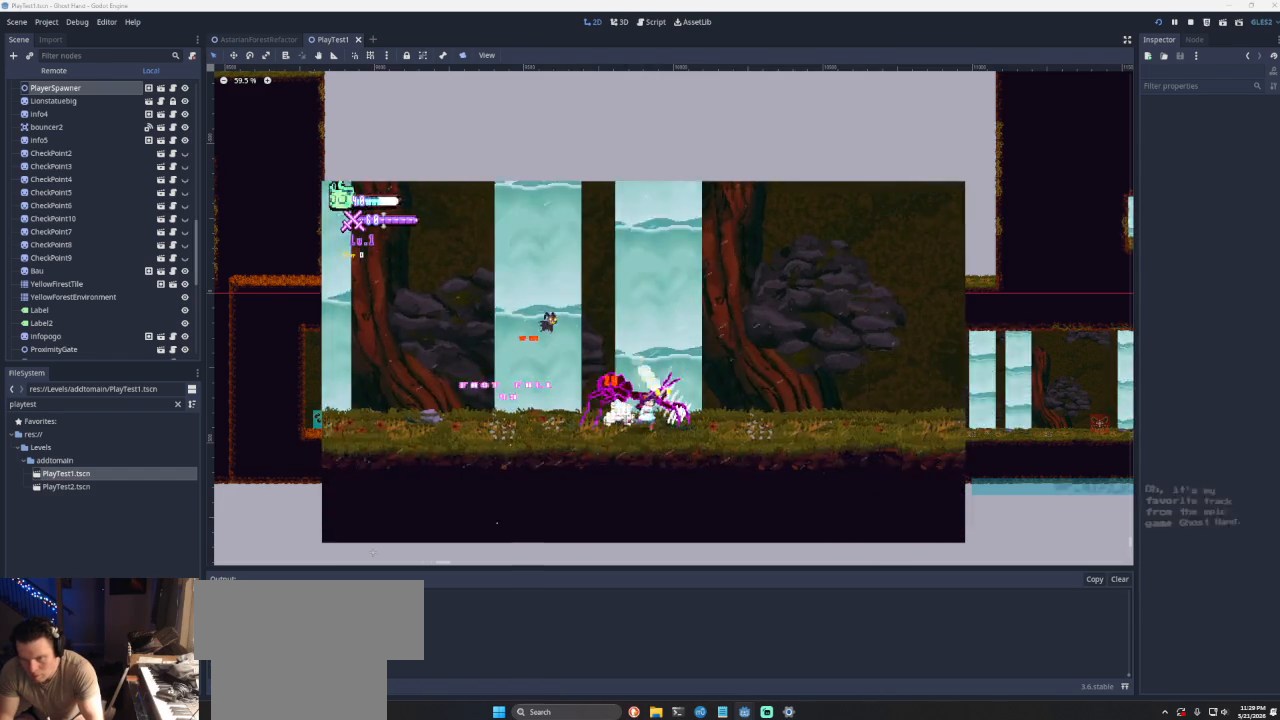
{"buttons": [], "left_stick": "up-left", "right_stick": "center", "events": [[100, "CROSS", "down"], [200, "left_stick", "up"], [267, "left_stick", "up-left"], [333, "CROSS", "up"], [400, "right_stick", "down"], [500, "right_stick", "center"]]}
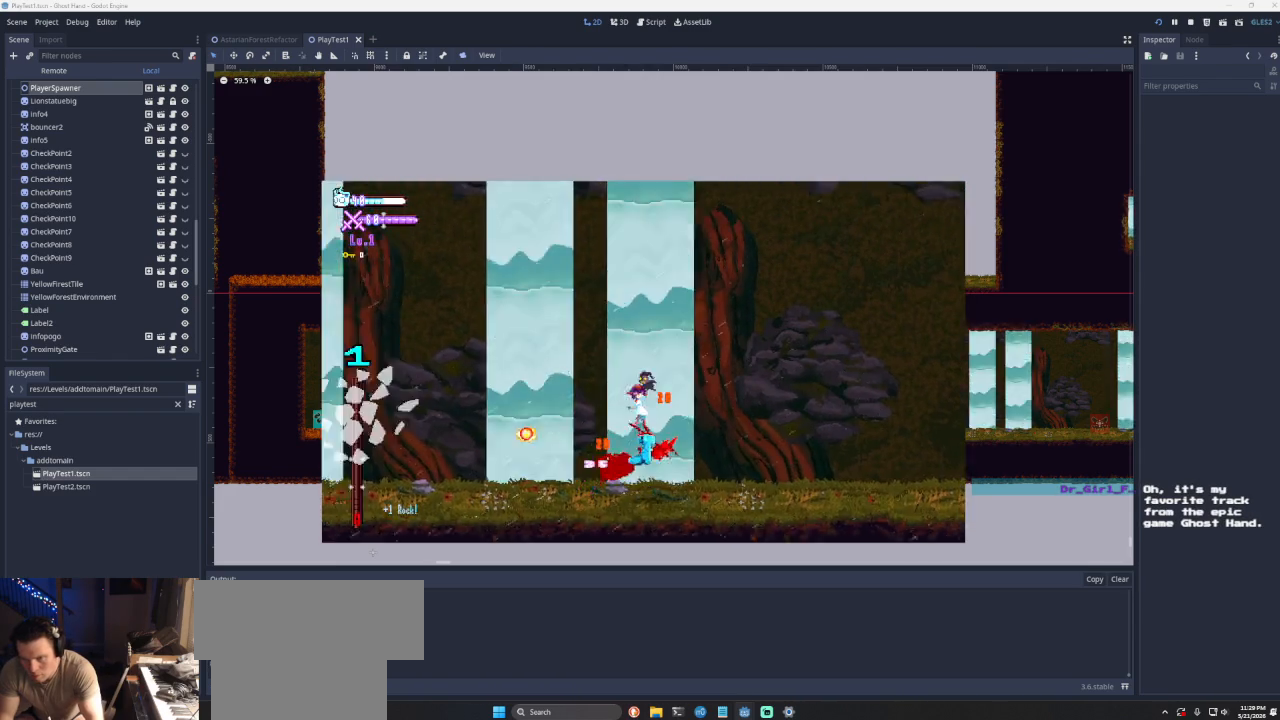
{"buttons": [], "left_stick": "left", "right_stick": "down", "events": [[233, "left_stick", "center"], [300, "left_stick", "right"], [467, "left_stick", "left"], [467, "right_stick", "down"]]}
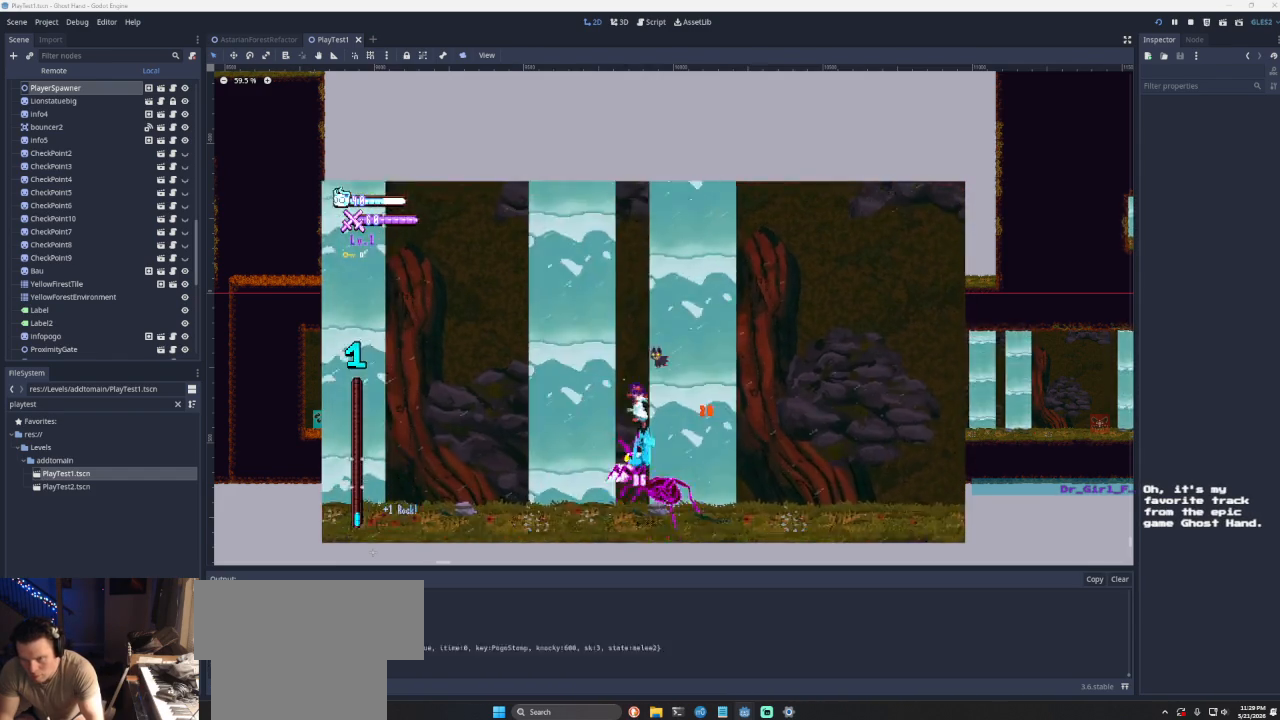
{"buttons": [], "left_stick": "left", "right_stick": "down", "events": [[33, "right_stick", "center"], [333, "left_stick", "right"], [467, "left_stick", "left"], [467, "right_stick", "down"]]}
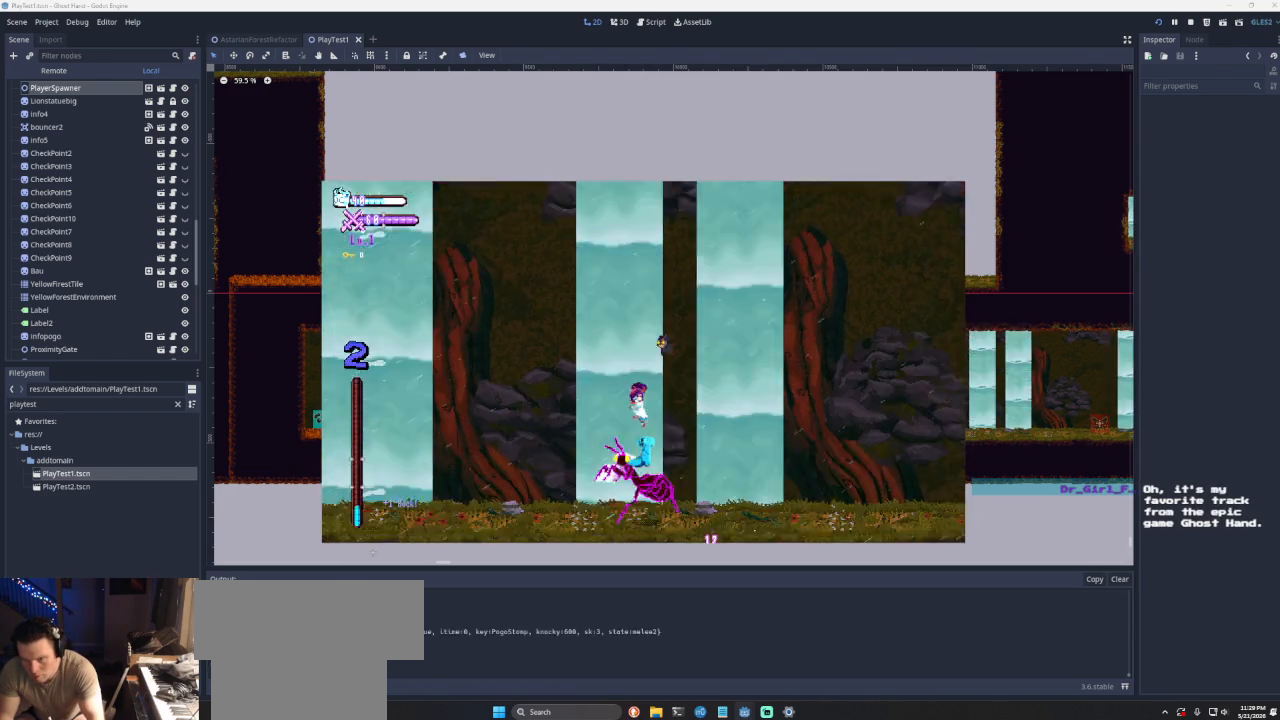
{"buttons": [], "left_stick": "left", "right_stick": "center", "events": [[33, "right_stick", "center"]]}
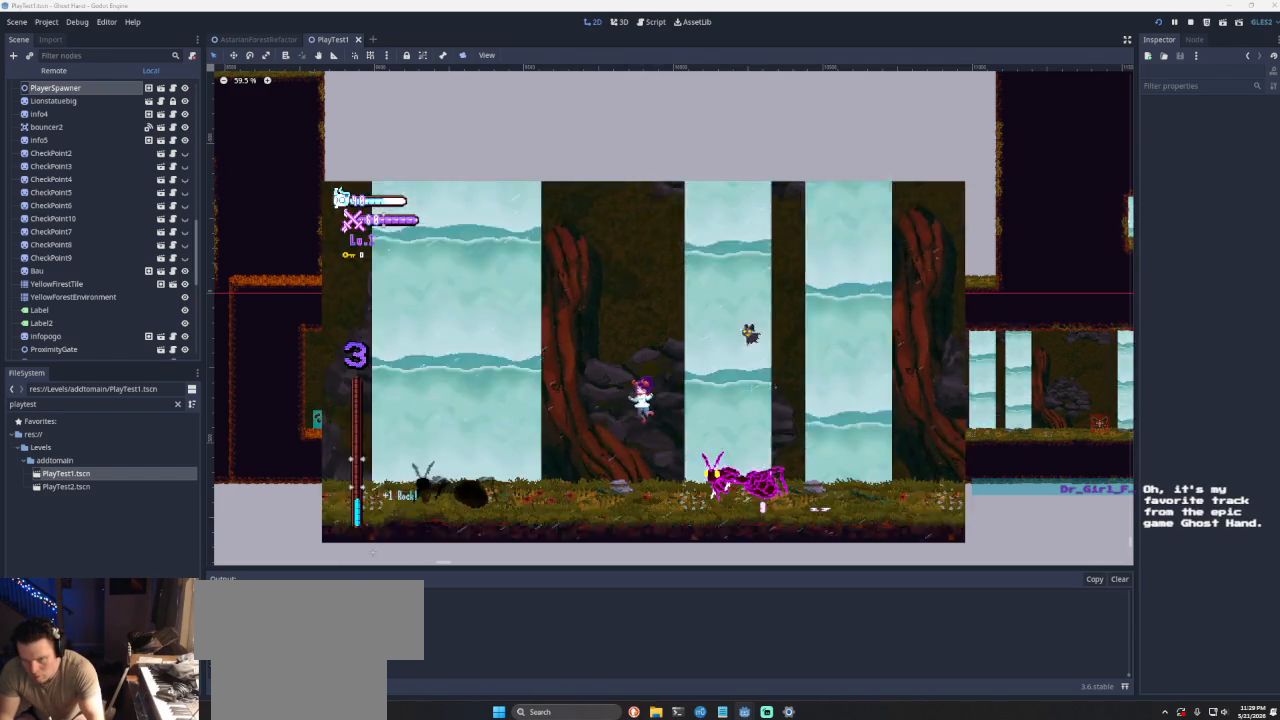
{"buttons": [], "left_stick": "center", "right_stick": "center", "events": [[200, "left_stick", "center"], [267, "R2", "down"], [367, "R2", "up"]]}
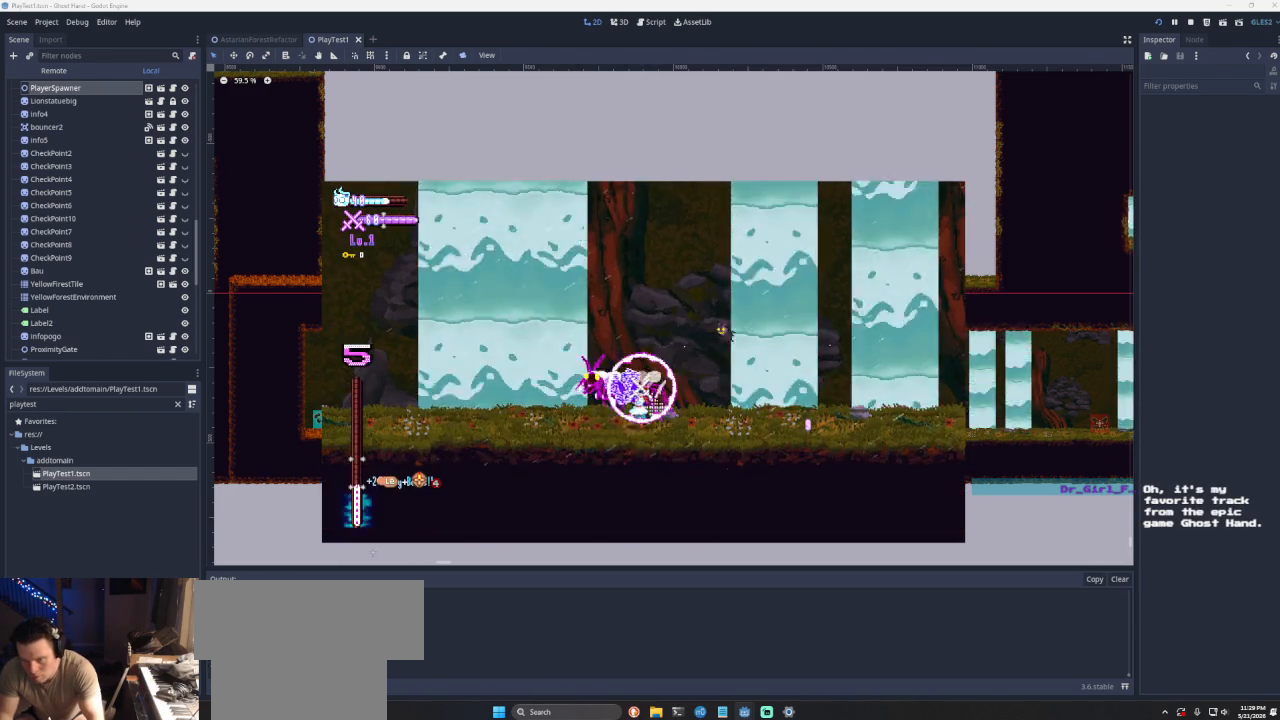
{"buttons": ["CROSS", "R2"], "left_stick": "center", "right_stick": "center", "events": [[267, "CROSS", "down"], [500, "R2", "down"]]}
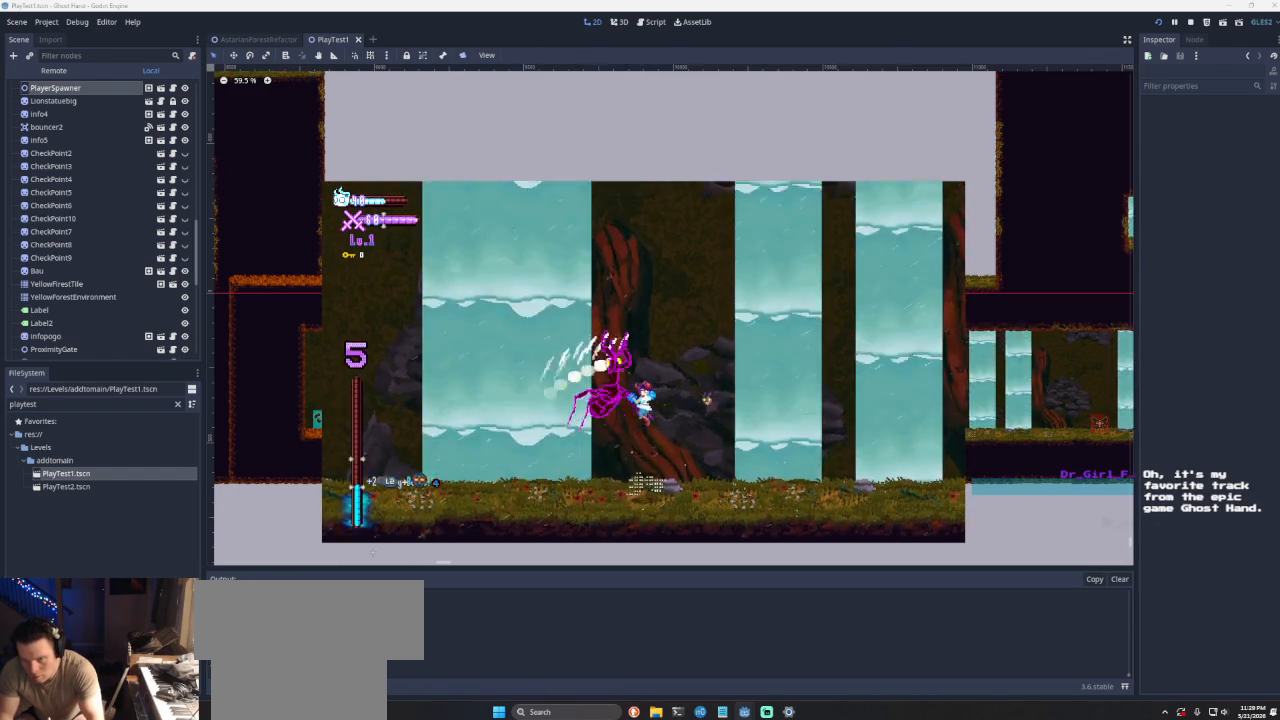
{"buttons": [], "left_stick": "center", "right_stick": "center", "events": [[67, "CROSS", "up"], [100, "R2", "up"]]}
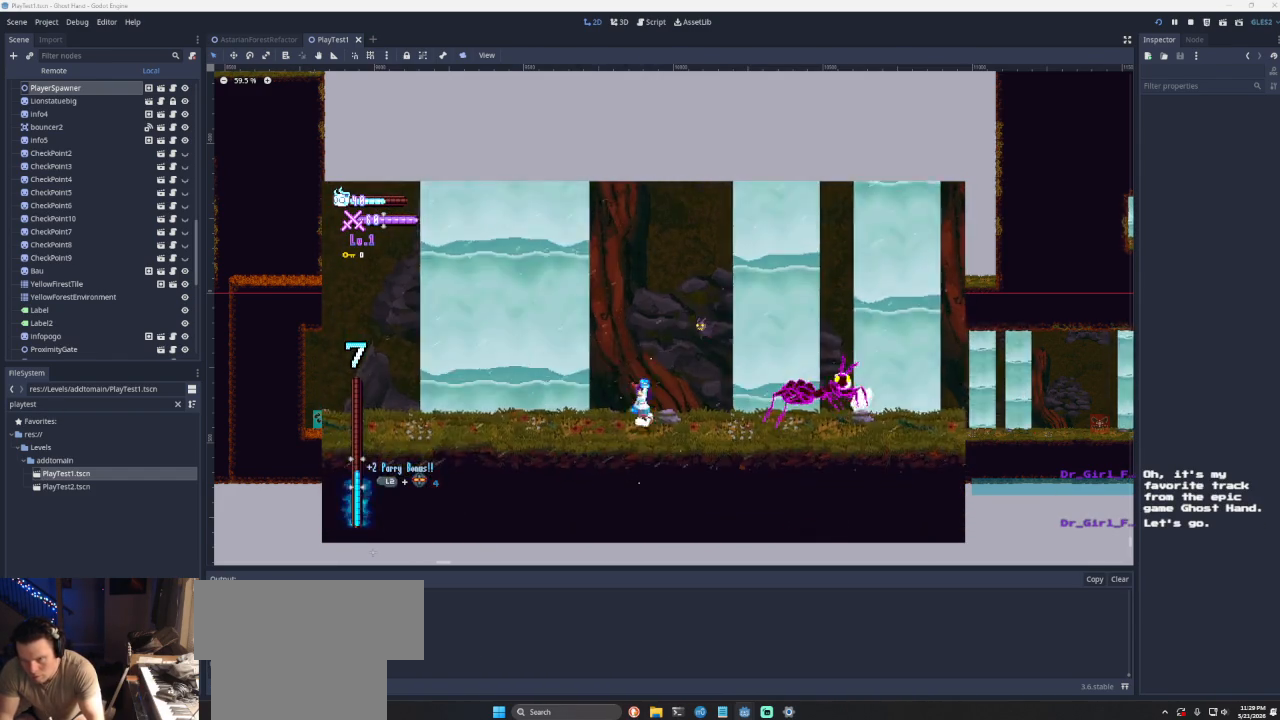
{"buttons": [], "left_stick": "left", "right_stick": "center", "events": [[67, "left_stick", "right"], [133, "CROSS", "down"], [267, "CROSS", "up"], [333, "SQUARE", "down"], [433, "SQUARE", "up"], [433, "left_stick", "down-left"], [500, "left_stick", "left"]]}
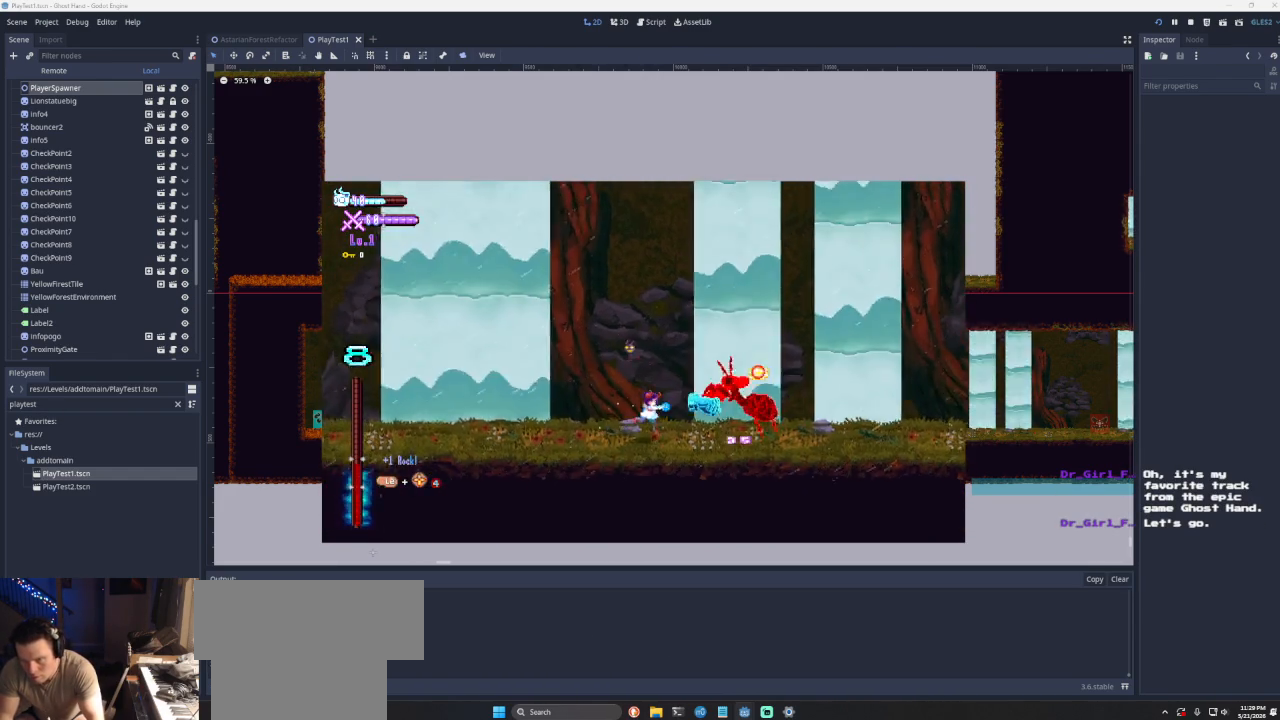
{"buttons": ["CROSS"], "left_stick": "center", "right_stick": "center", "events": [[467, "CROSS", "down"], [500, "left_stick", "center"]]}